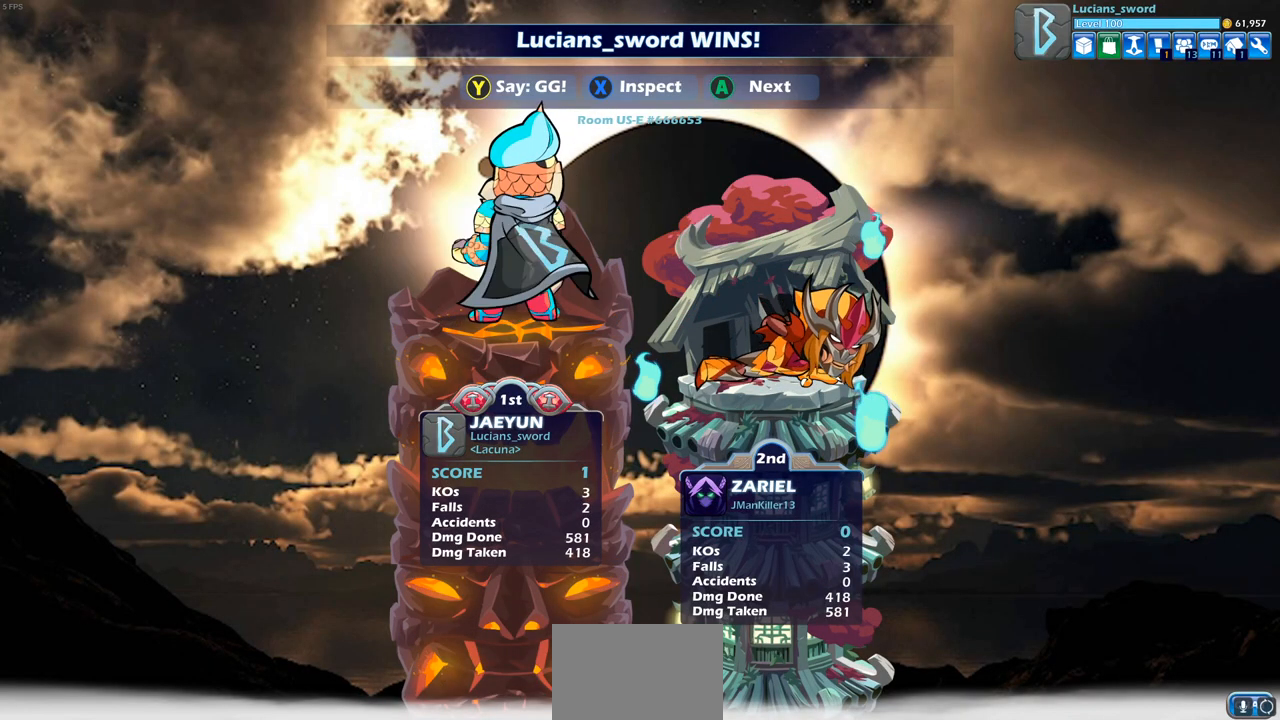
Gameplay with a controller (PlayStation layout); each line is a JSON object with the inputs held at the frame after it. "events" lists button and stick changes between this image and that frame as [ms after this image, input, new state], when the widget could be followed in between.
{"buttons": ["TRIANGLE"], "left_stick": "center", "right_stick": "center", "events": [[467, "TRIANGLE", "down"]]}
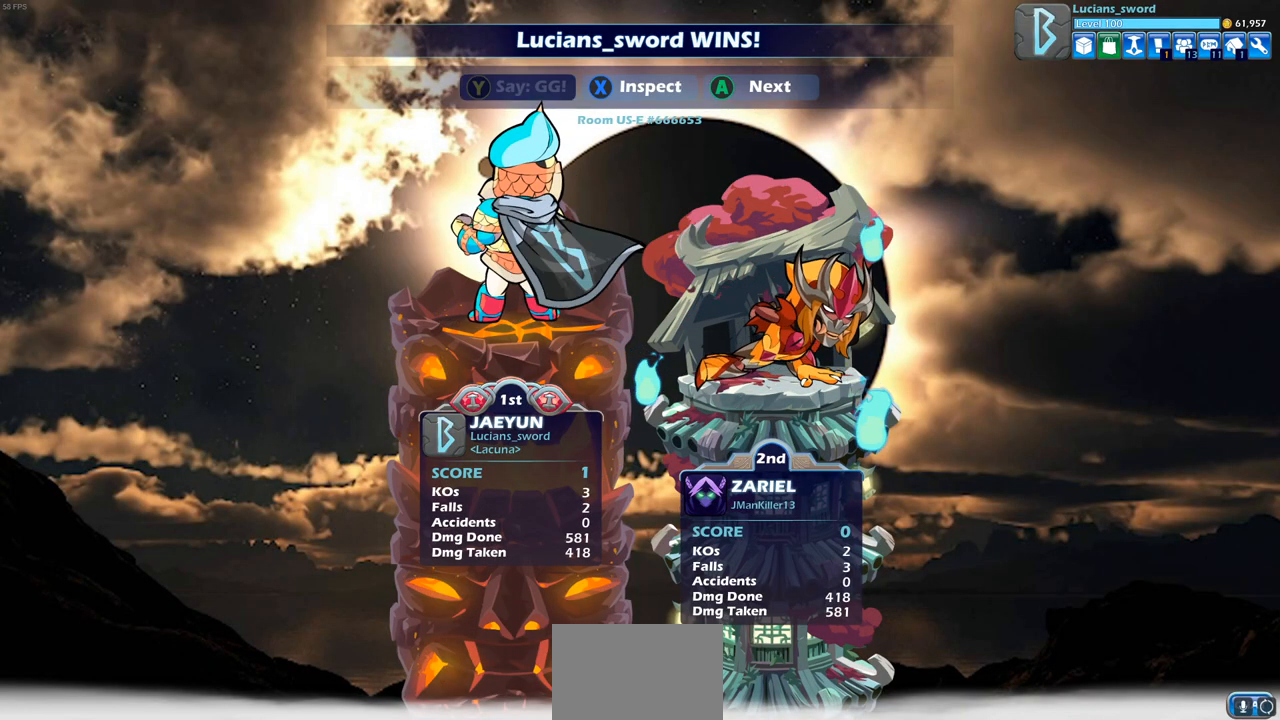
{"buttons": [], "left_stick": "center", "right_stick": "center", "events": [[100, "TRIANGLE", "up"], [183, "TRIANGLE", "down"], [300, "TRIANGLE", "up"], [383, "TRIANGLE", "down"], [483, "TRIANGLE", "up"]]}
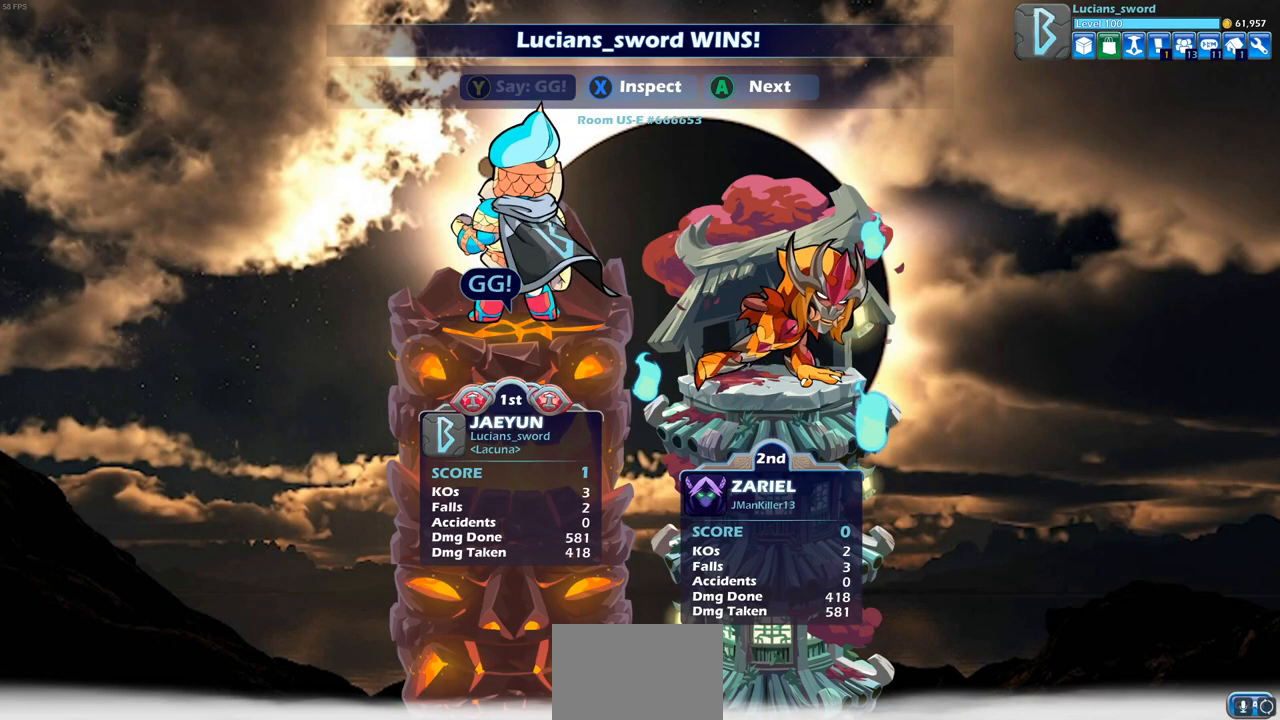
{"buttons": [], "left_stick": "center", "right_stick": "center", "events": [[50, "TRIANGLE", "down"], [167, "TRIANGLE", "up"]]}
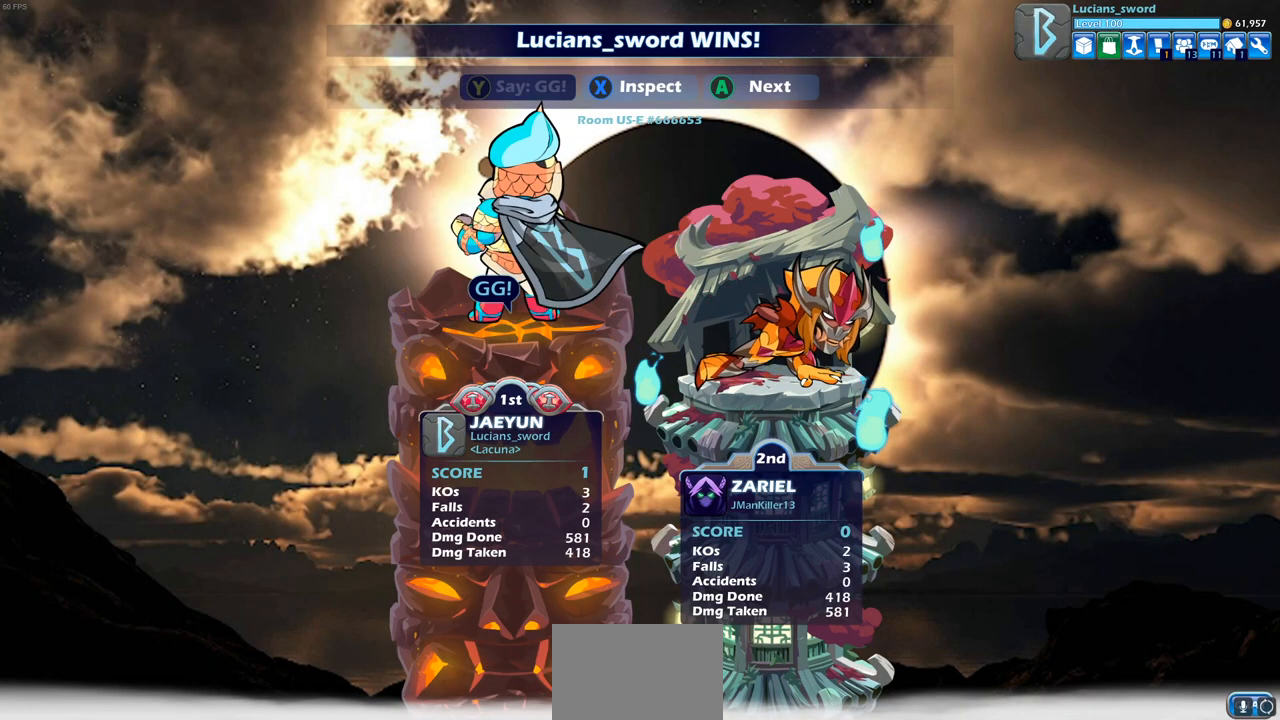
{"buttons": [], "left_stick": "center", "right_stick": "center", "events": [[267, "CROSS", "down"], [417, "CROSS", "up"]]}
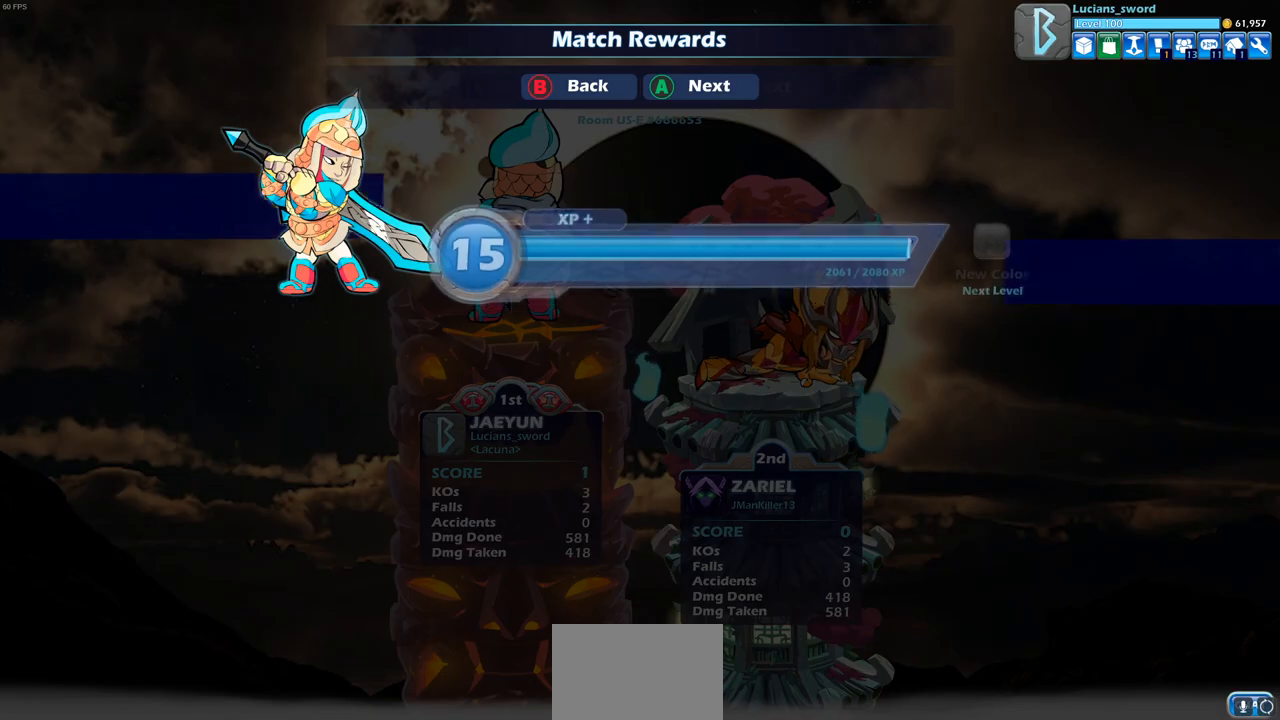
{"buttons": [], "left_stick": "center", "right_stick": "center", "events": [[250, "CROSS", "down"], [367, "CROSS", "up"]]}